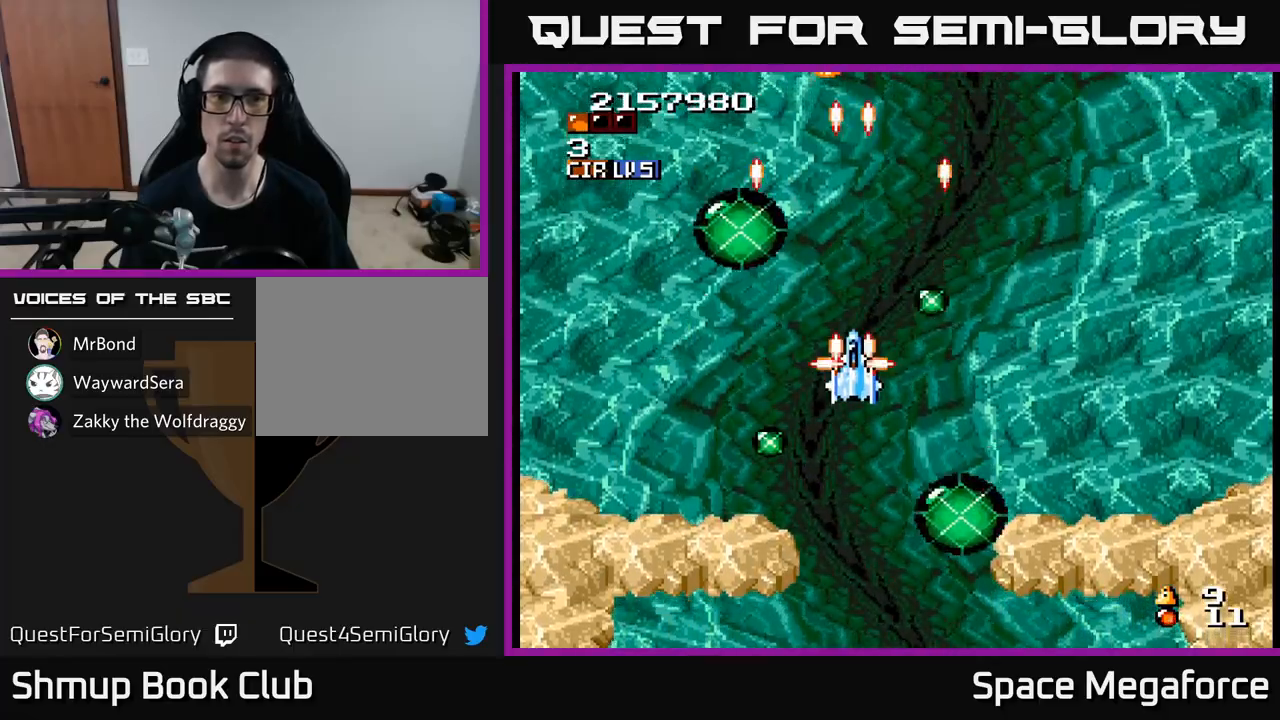
Gameplay with a controller (Xbox layout); each line is a JSON object with the inputs held at the frame after it. "events" lists button and stick changes between this image and that frame as [ms after this image, input, new state], when the widget could be followed in between. Not read: left_stick right_stick.
{"buttons": ["X"], "events": []}
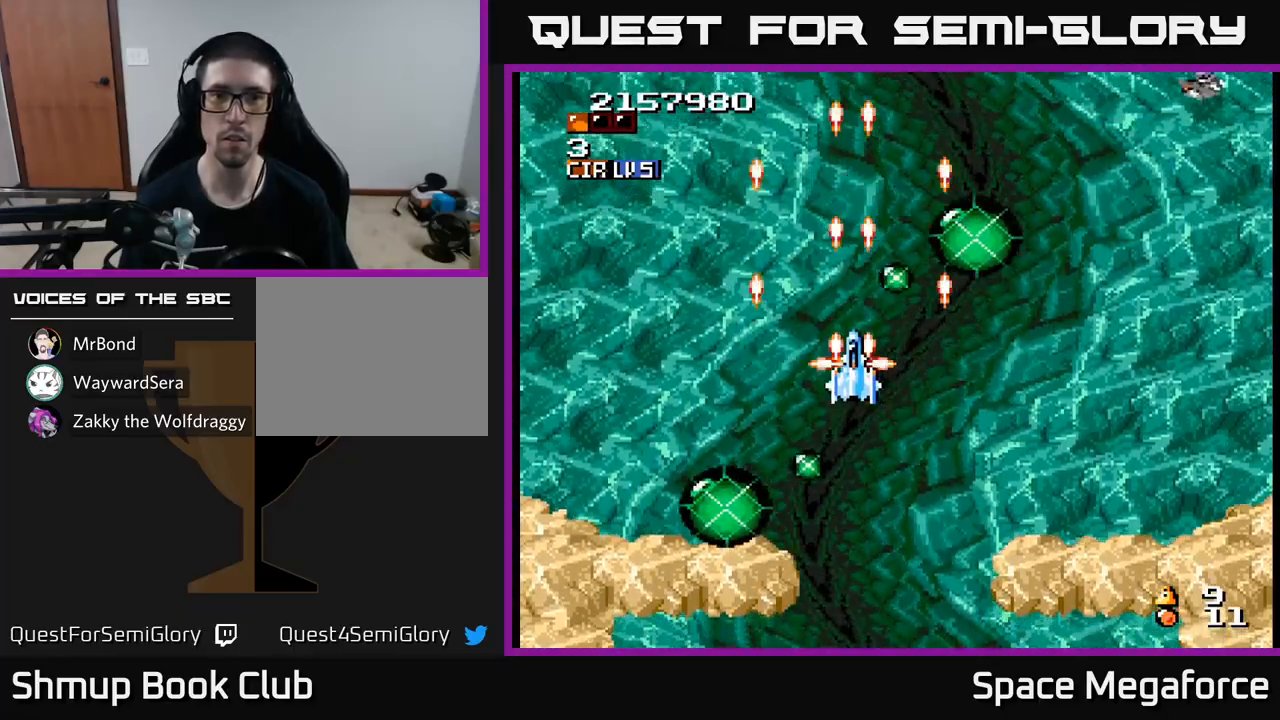
{"buttons": ["X", "DPAD_RIGHT"], "events": [[283, "DPAD_RIGHT", "down"]]}
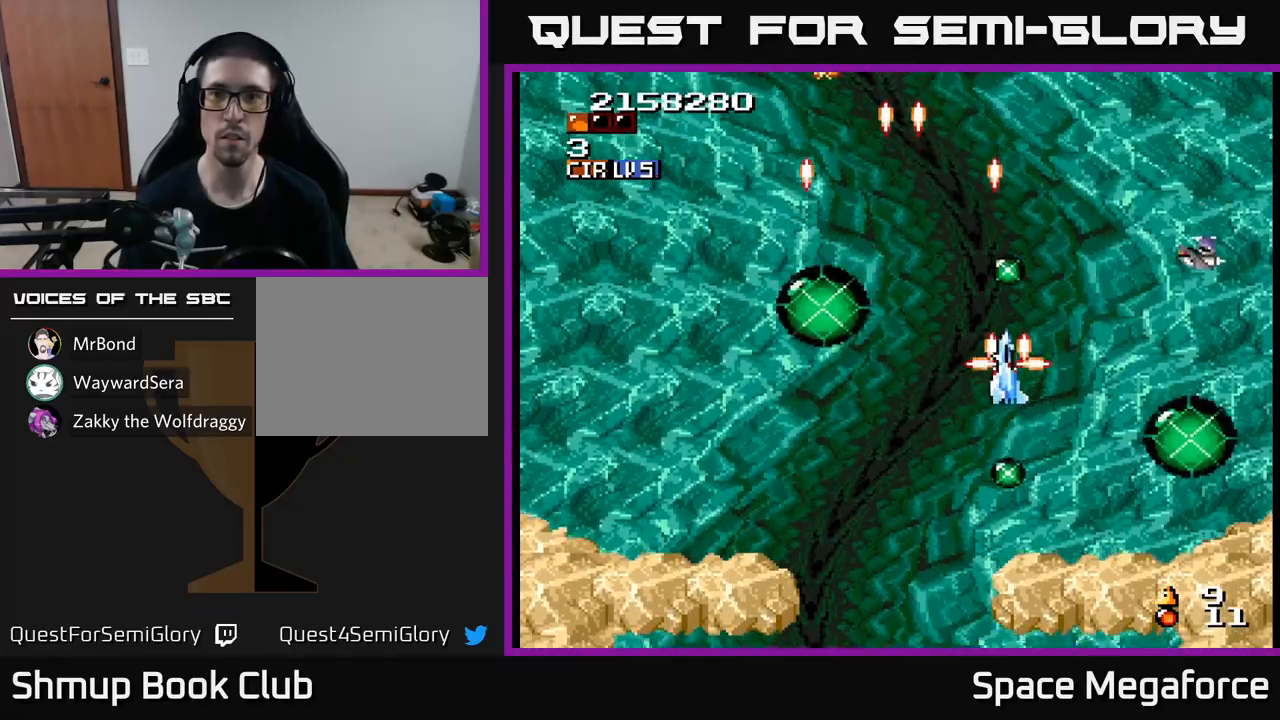
{"buttons": ["X", "DPAD_LEFT"], "events": [[150, "DPAD_DOWN", "down"], [200, "DPAD_RIGHT", "up"], [300, "DPAD_DOWN", "up"], [333, "DPAD_LEFT", "down"]]}
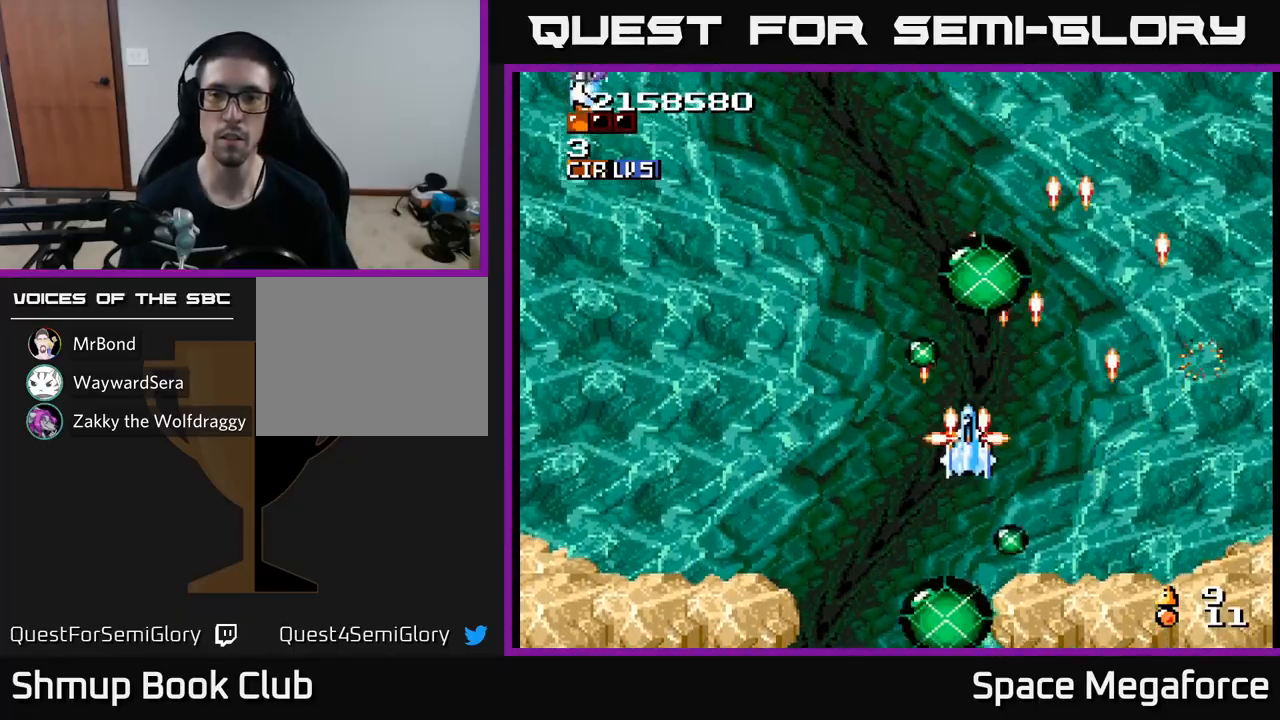
{"buttons": ["X"], "events": [[67, "DPAD_UP", "down"], [267, "DPAD_UP", "up"], [467, "DPAD_LEFT", "up"]]}
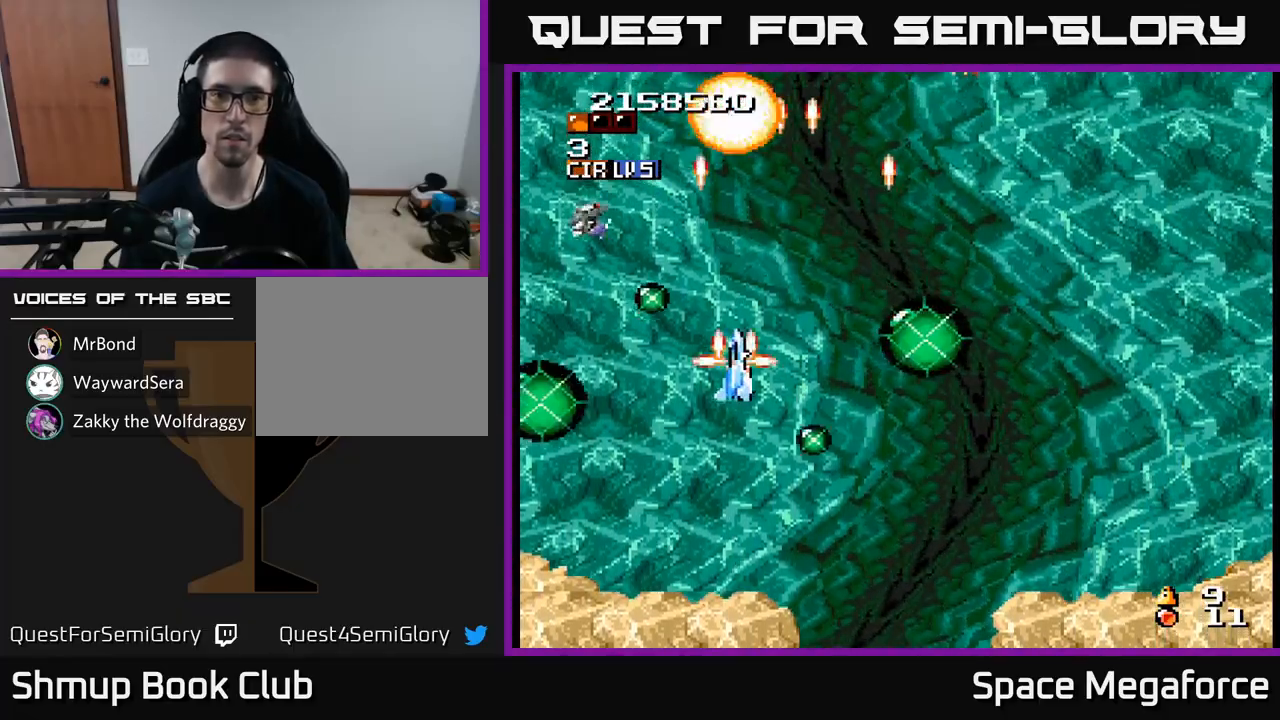
{"buttons": ["X", "DPAD_UP", "DPAD_RIGHT"], "events": [[67, "DPAD_DOWN", "down"], [183, "DPAD_LEFT", "down"], [200, "DPAD_DOWN", "up"], [317, "DPAD_LEFT", "up"], [333, "DPAD_RIGHT", "down"], [333, "DPAD_UP", "down"]]}
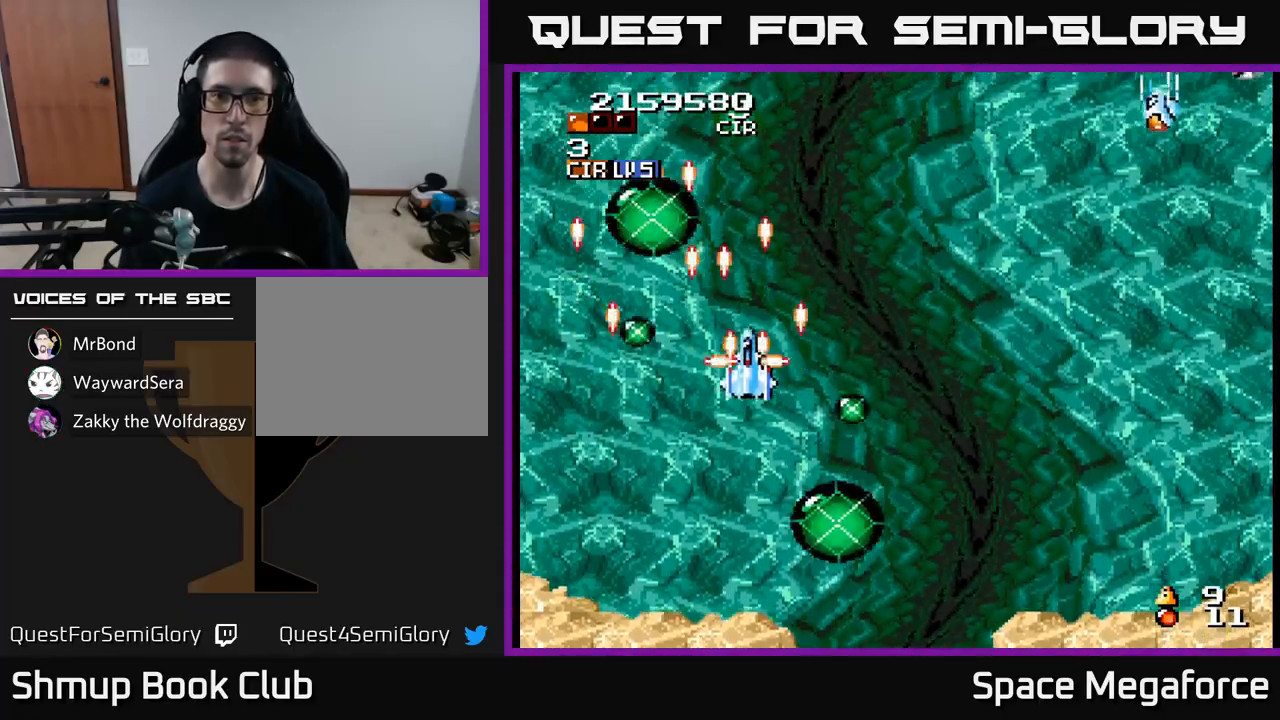
{"buttons": ["X", "DPAD_UP"], "events": [[50, "DPAD_UP", "up"], [333, "DPAD_RIGHT", "up"], [367, "DPAD_UP", "down"], [383, "DPAD_LEFT", "down"], [467, "DPAD_LEFT", "up"]]}
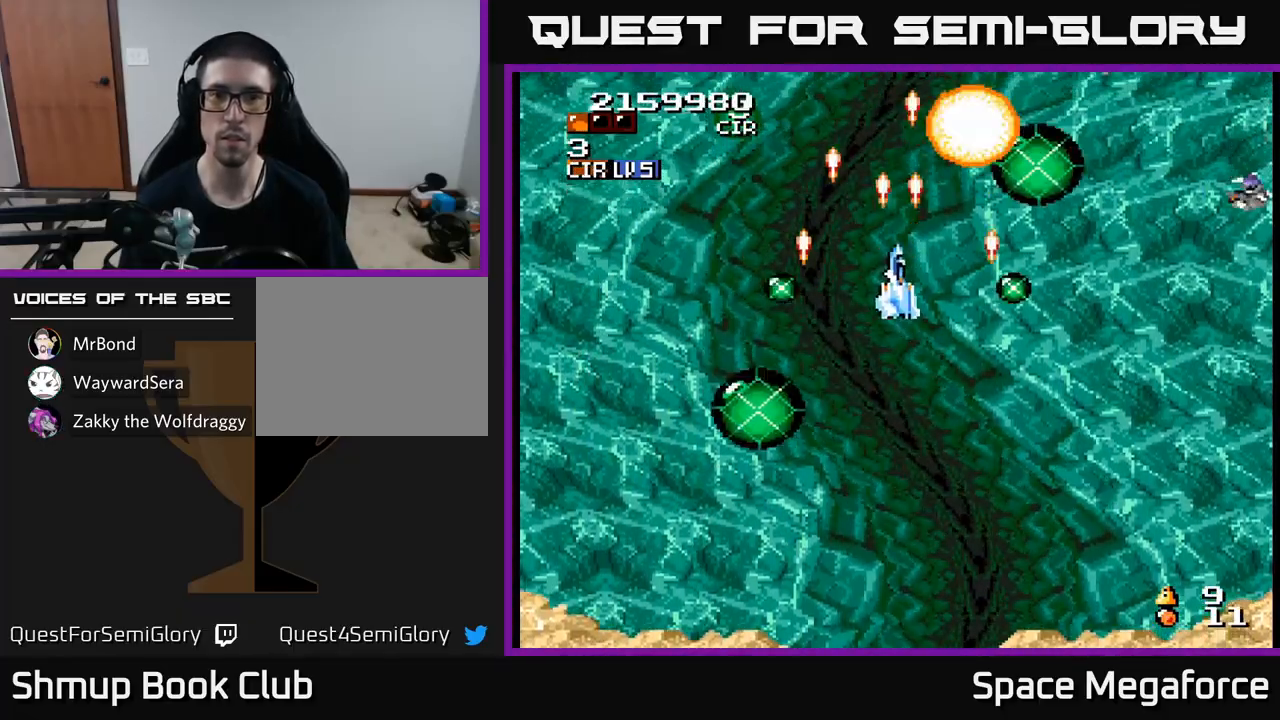
{"buttons": ["X", "DPAD_DOWN", "DPAD_RIGHT"], "events": [[17, "DPAD_RIGHT", "down"], [33, "DPAD_UP", "up"], [67, "DPAD_RIGHT", "up"], [100, "DPAD_LEFT", "down"], [283, "DPAD_DOWN", "down"], [283, "DPAD_LEFT", "up"], [317, "DPAD_RIGHT", "down"], [367, "DPAD_DOWN", "up"], [500, "DPAD_DOWN", "down"]]}
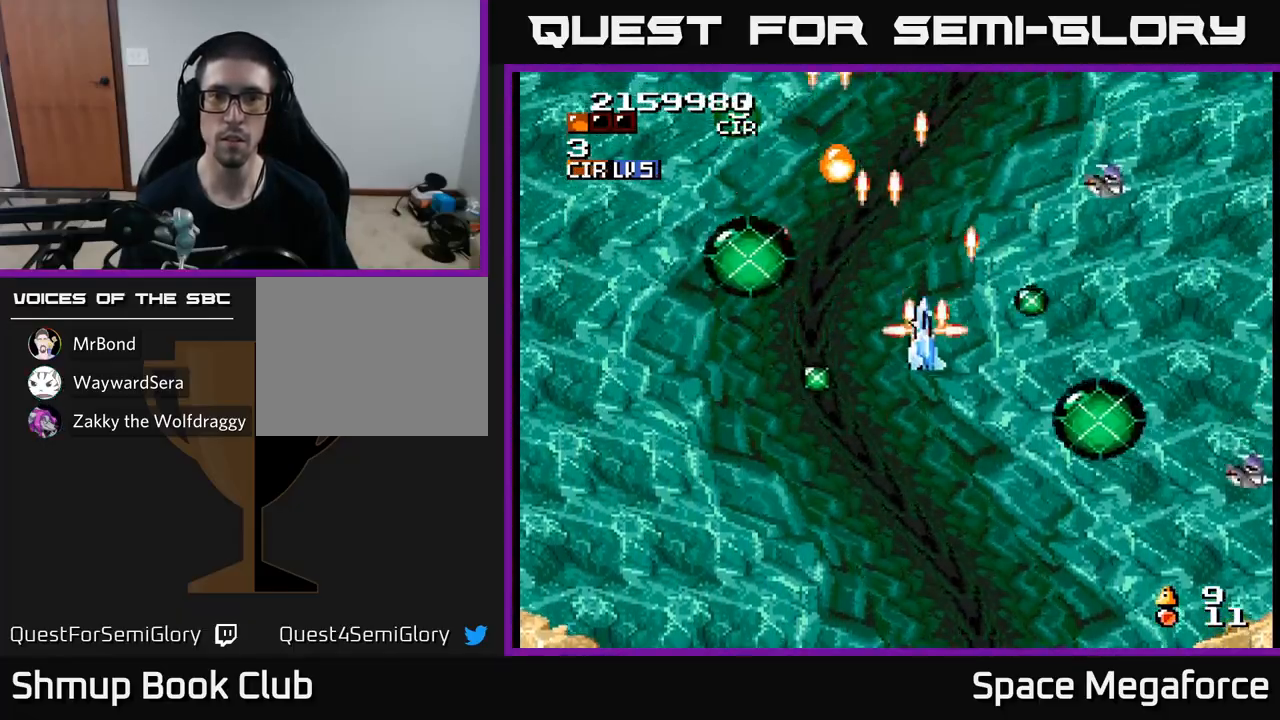
{"buttons": ["X", "DPAD_UP", "DPAD_LEFT"], "events": [[167, "DPAD_DOWN", "up"], [183, "DPAD_DOWN", "down"], [267, "DPAD_RIGHT", "up"], [333, "DPAD_RIGHT", "down"], [417, "DPAD_DOWN", "up"], [417, "DPAD_RIGHT", "up"], [433, "DPAD_LEFT", "down"], [467, "DPAD_UP", "down"]]}
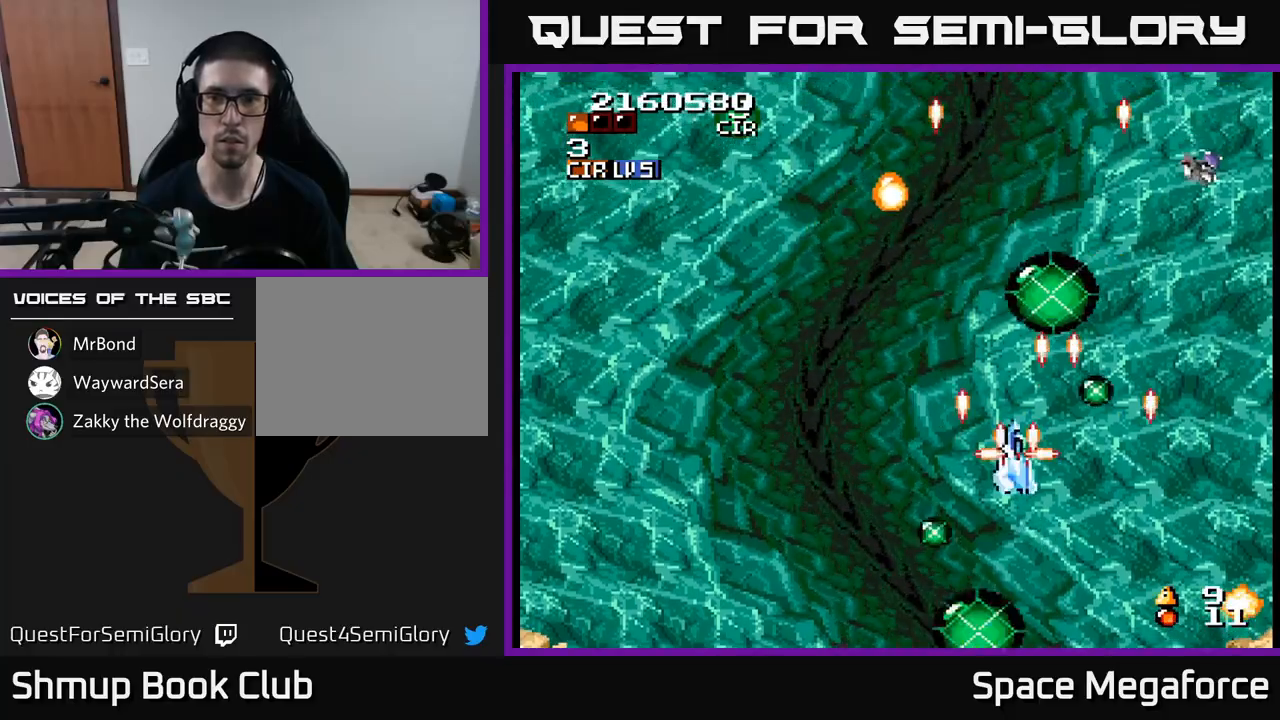
{"buttons": ["X", "DPAD_UP", "DPAD_LEFT"], "events": [[50, "DPAD_LEFT", "up"], [67, "DPAD_UP", "up"], [83, "DPAD_RIGHT", "down"], [83, "DPAD_UP", "down"], [183, "DPAD_UP", "up"], [317, "DPAD_RIGHT", "up"], [350, "DPAD_LEFT", "down"], [450, "DPAD_UP", "down"]]}
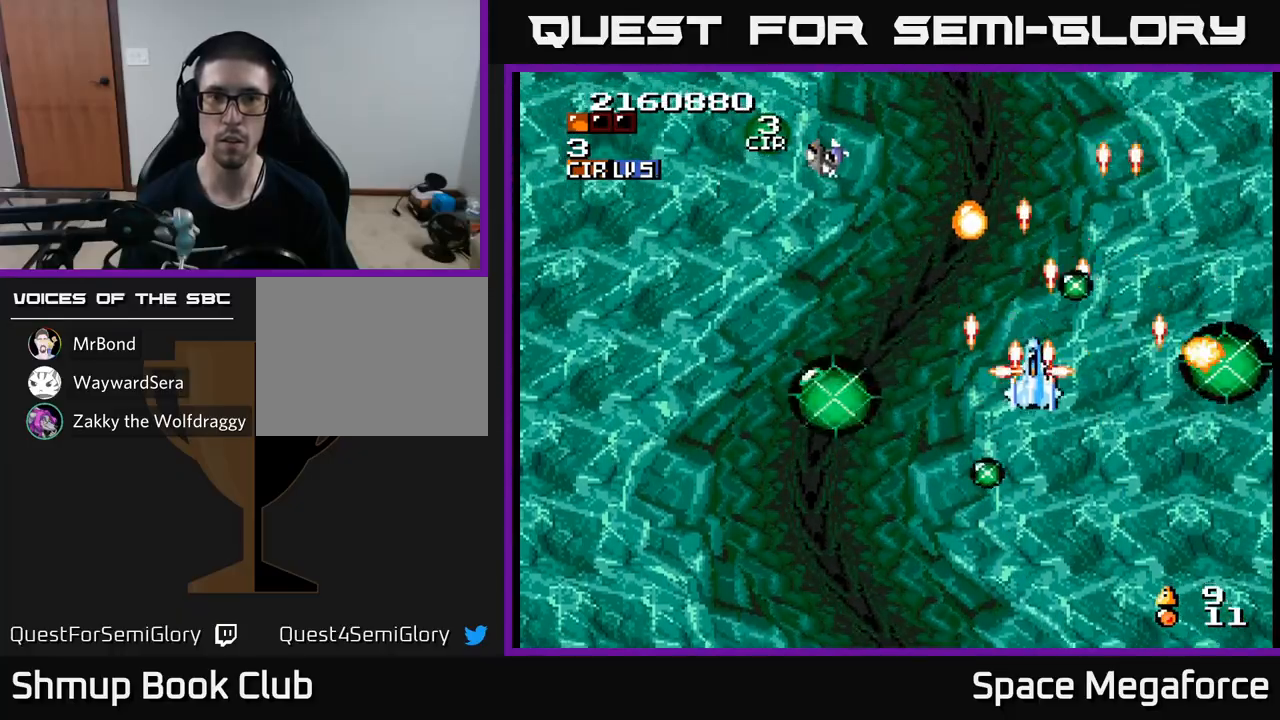
{"buttons": ["X", "DPAD_DOWN"], "events": [[117, "DPAD_LEFT", "up"], [250, "DPAD_LEFT", "down"], [300, "DPAD_UP", "up"], [417, "DPAD_DOWN", "down"], [433, "DPAD_LEFT", "up"]]}
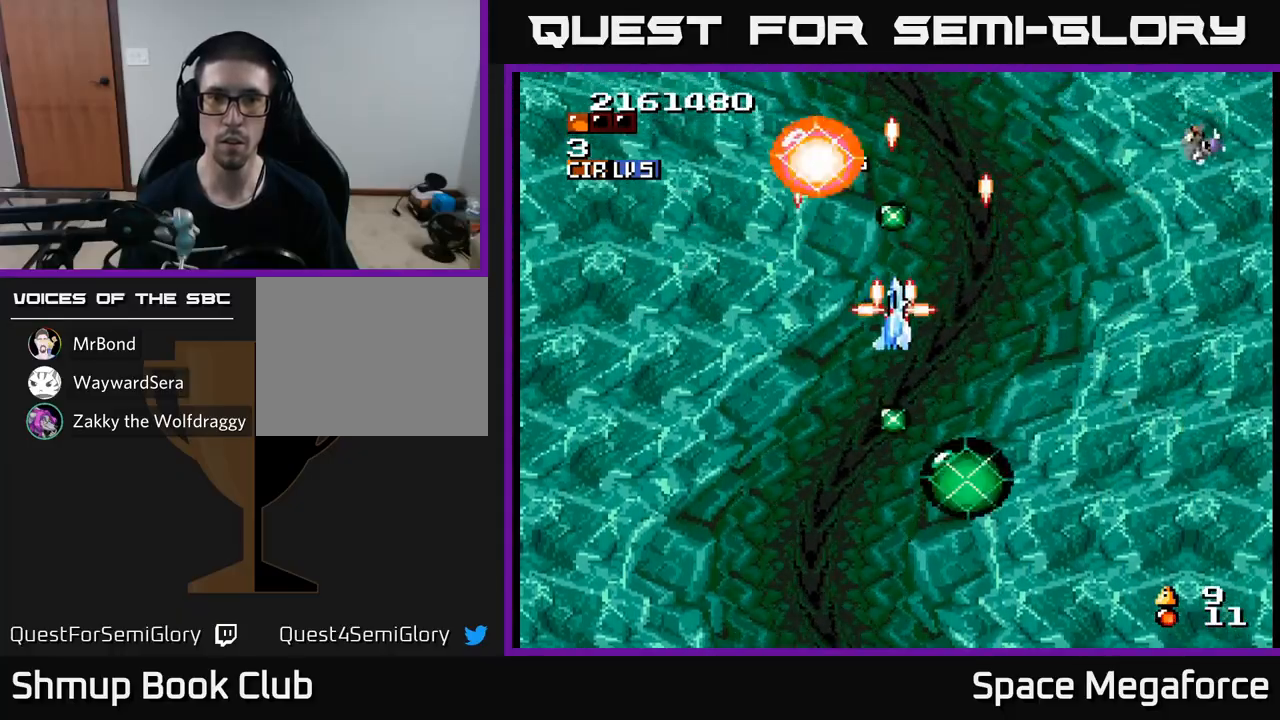
{"buttons": ["X", "DPAD_RIGHT"], "events": [[33, "DPAD_LEFT", "down"], [50, "DPAD_DOWN", "up"], [150, "DPAD_DOWN", "down"], [150, "DPAD_LEFT", "up"], [183, "DPAD_RIGHT", "down"], [400, "DPAD_DOWN", "up"]]}